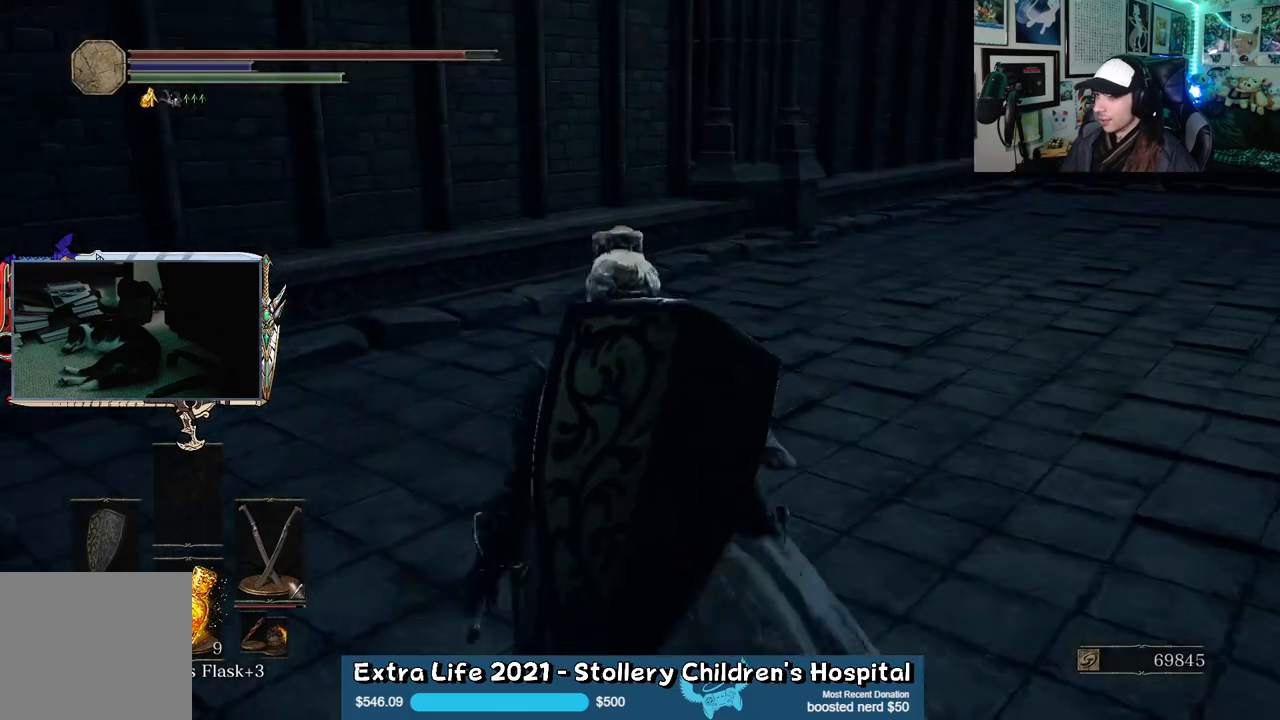
Gameplay with a controller (Xbox layout); each line is a JSON object with the inputs held at the frame after it. "events" lists button and stick changes between this image and that frame as [ms after this image, input, new state], when the widget could be followed in between.
{"buttons": [], "left_stick": "up-right", "right_stick": "right", "events": [[300, "left_stick", "up-right"], [500, "right_stick", "right"]]}
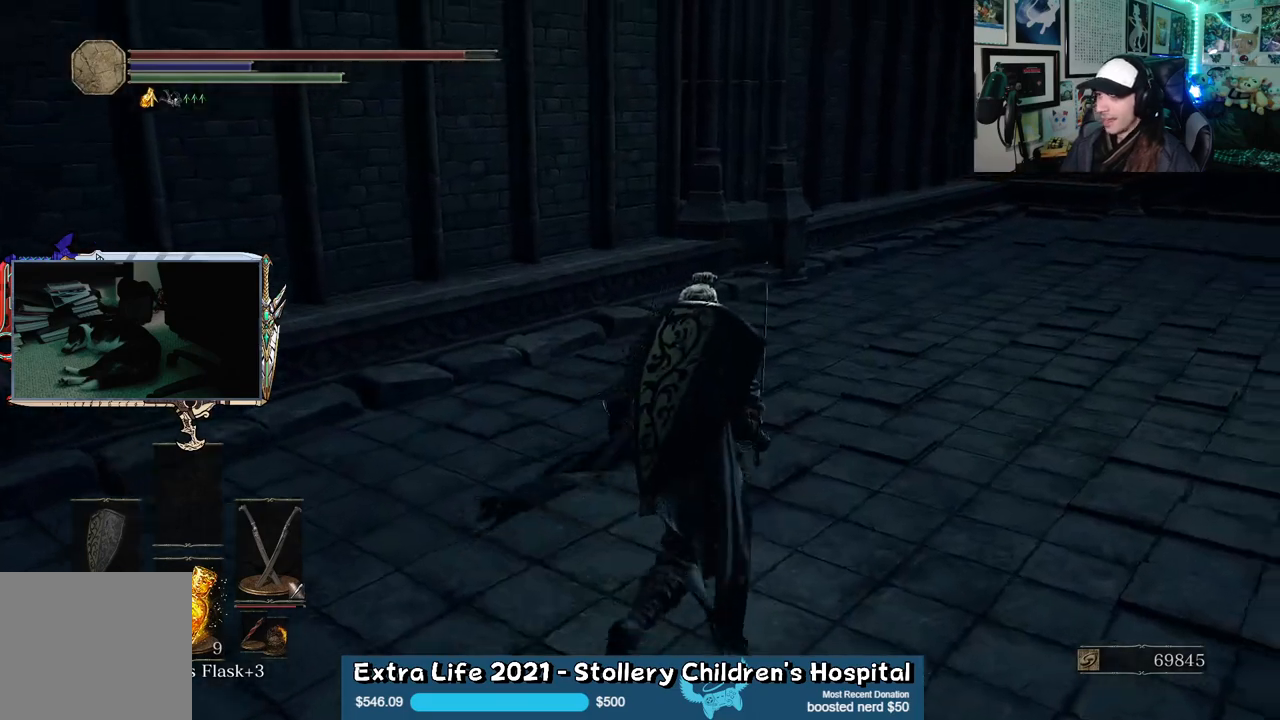
{"buttons": [], "left_stick": "up", "right_stick": "center", "events": [[300, "left_stick", "up"], [317, "right_stick", "center"]]}
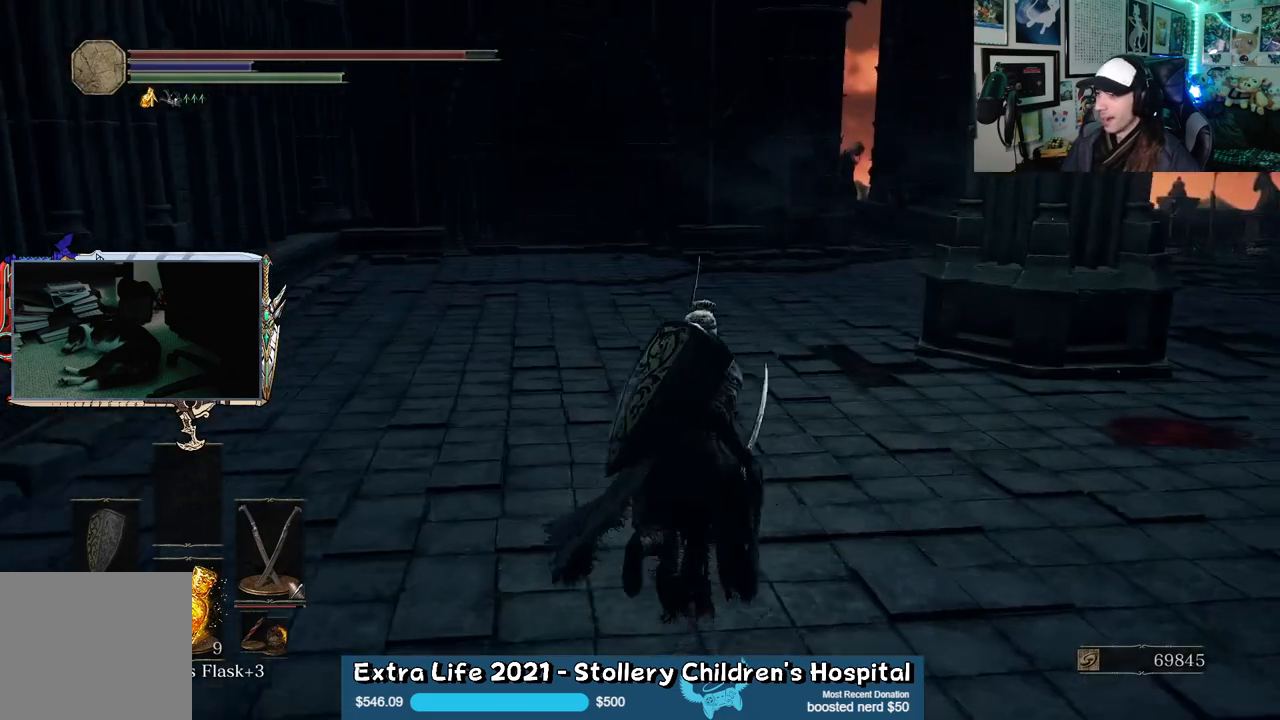
{"buttons": [], "left_stick": "up", "right_stick": "center", "events": []}
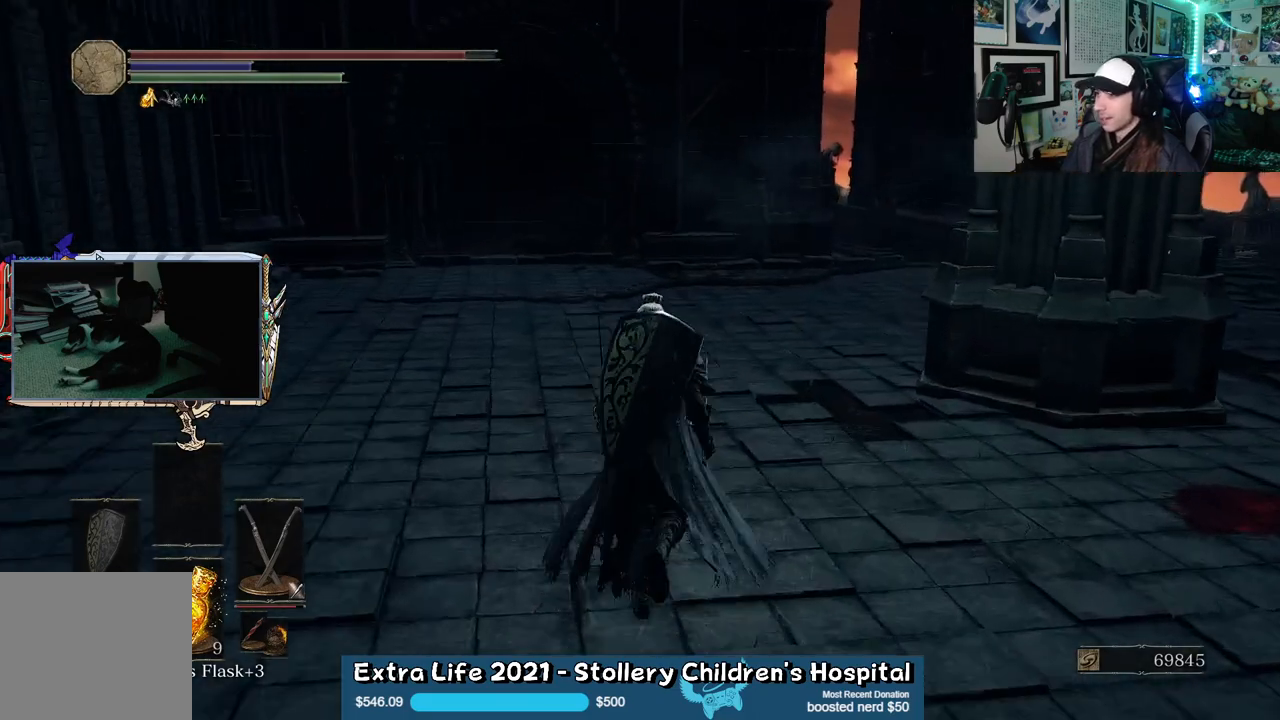
{"buttons": [], "left_stick": "up", "right_stick": "center", "events": []}
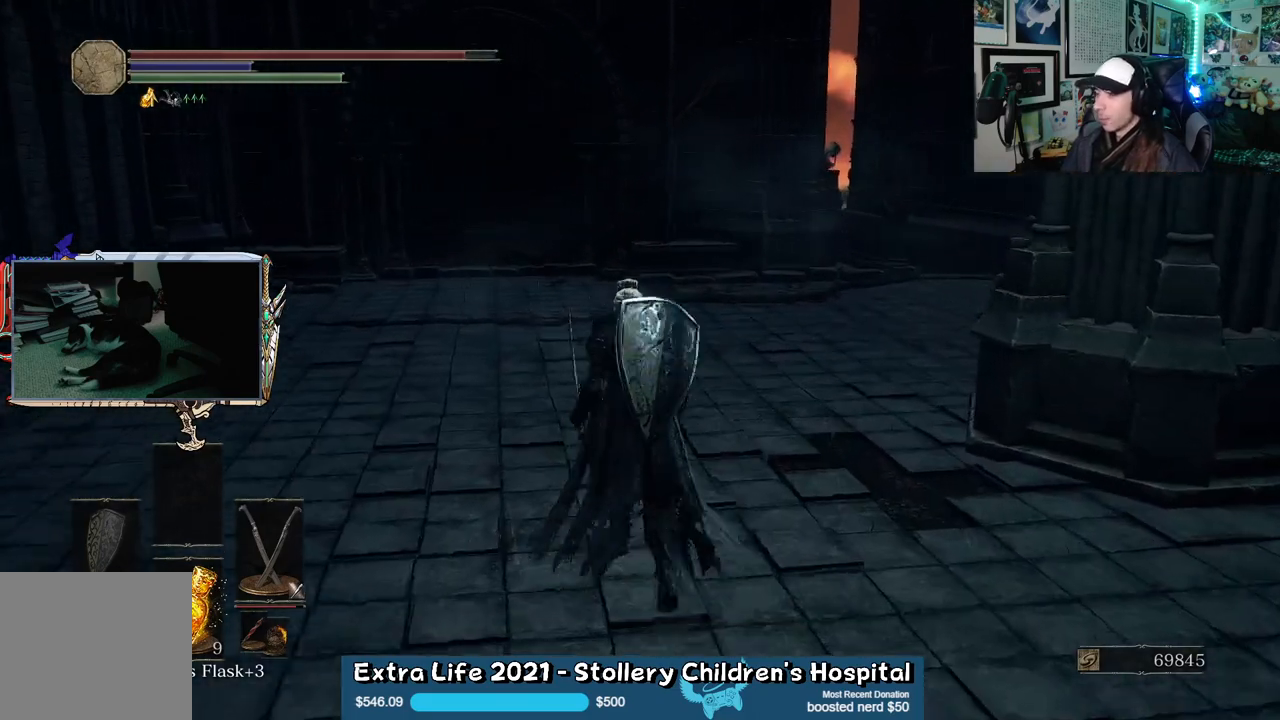
{"buttons": ["B"], "left_stick": "up-left", "right_stick": "center", "events": [[50, "B", "down"], [200, "left_stick", "up-left"]]}
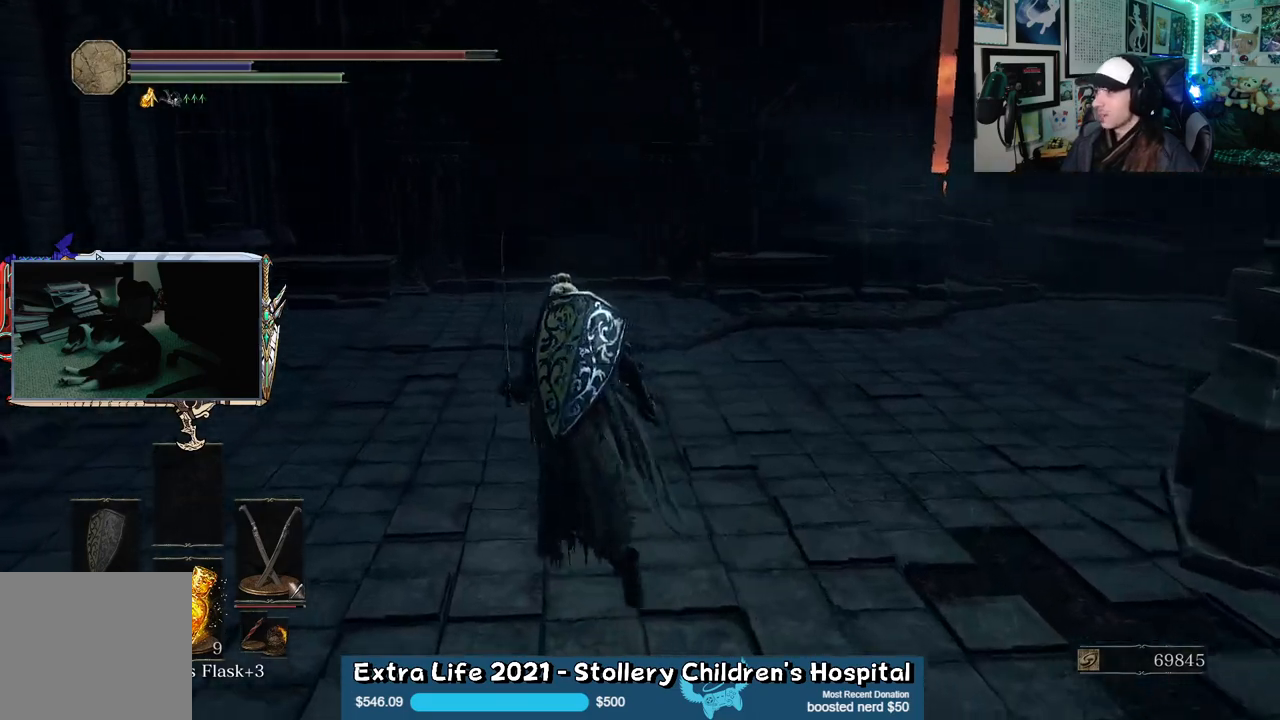
{"buttons": ["B"], "left_stick": "up", "right_stick": "center", "events": [[17, "left_stick", "up"]]}
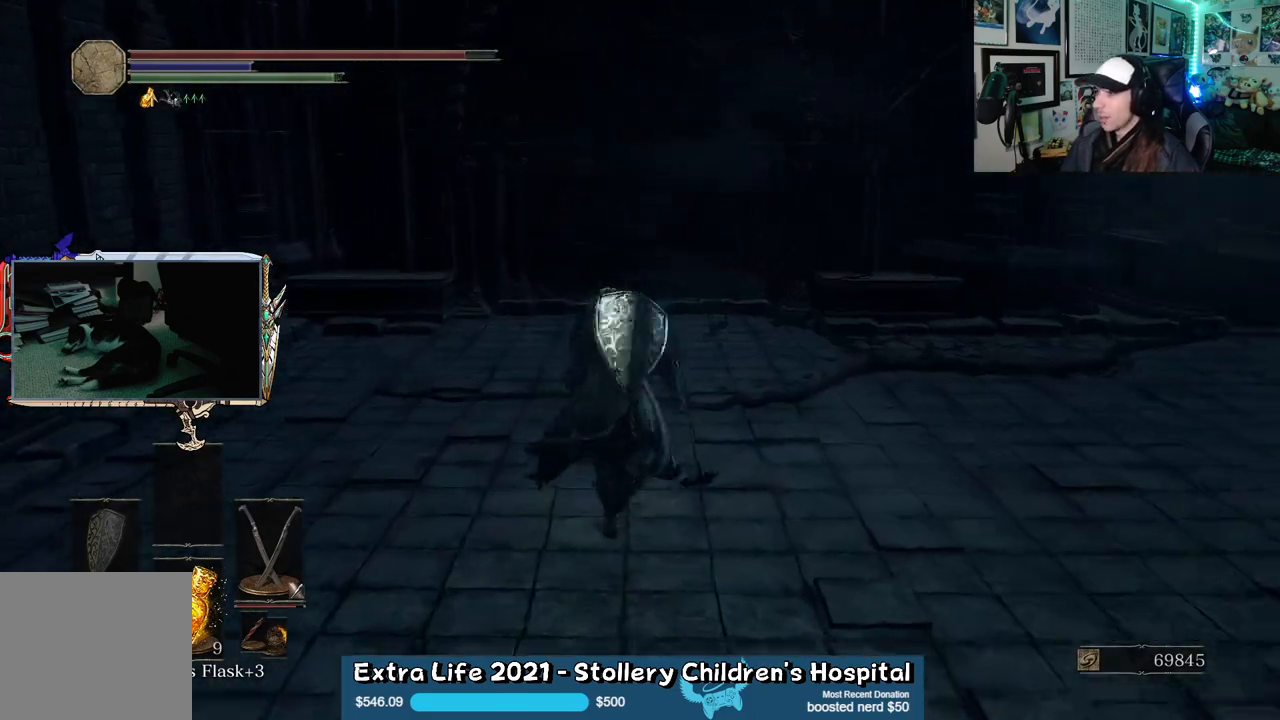
{"buttons": ["B"], "left_stick": "up", "right_stick": "center", "events": []}
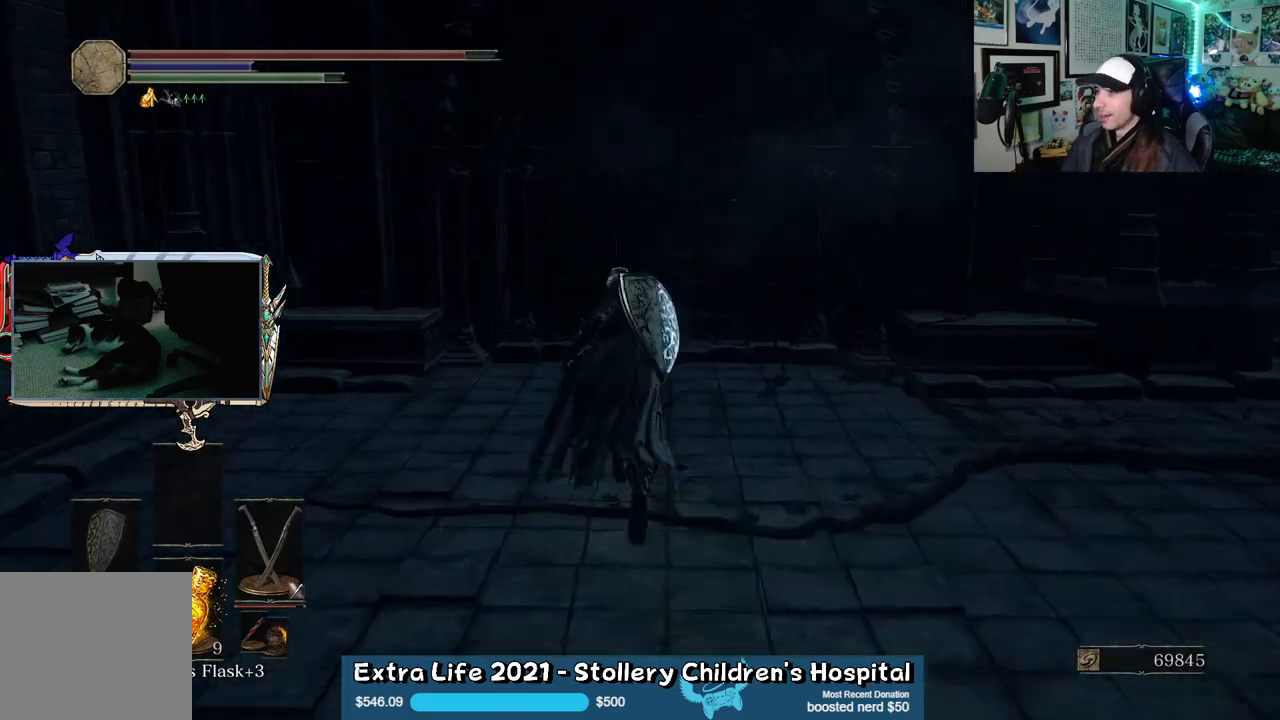
{"buttons": ["R1"], "left_stick": "up", "right_stick": "center", "events": [[183, "B", "up"], [433, "R1", "down"]]}
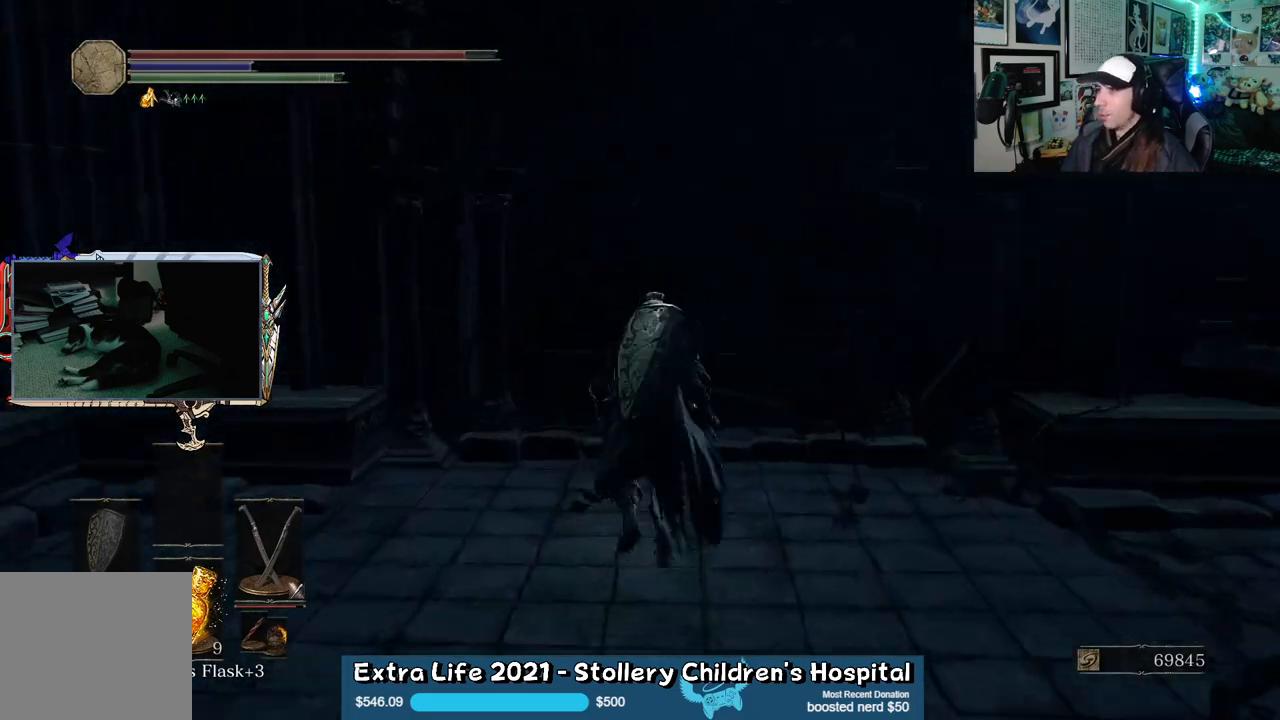
{"buttons": [], "left_stick": "up", "right_stick": "center", "events": [[33, "R1", "up"]]}
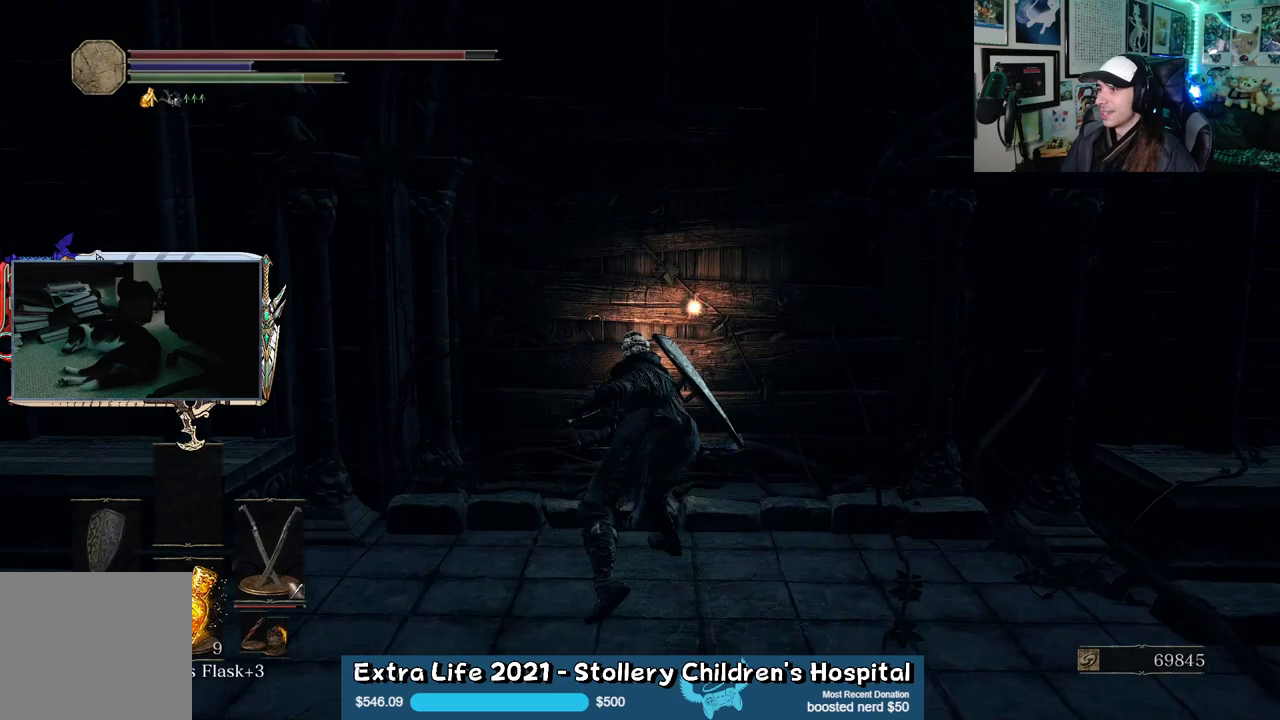
{"buttons": [], "left_stick": "up-right", "right_stick": "right", "events": [[233, "right_stick", "right"], [250, "left_stick", "up-right"]]}
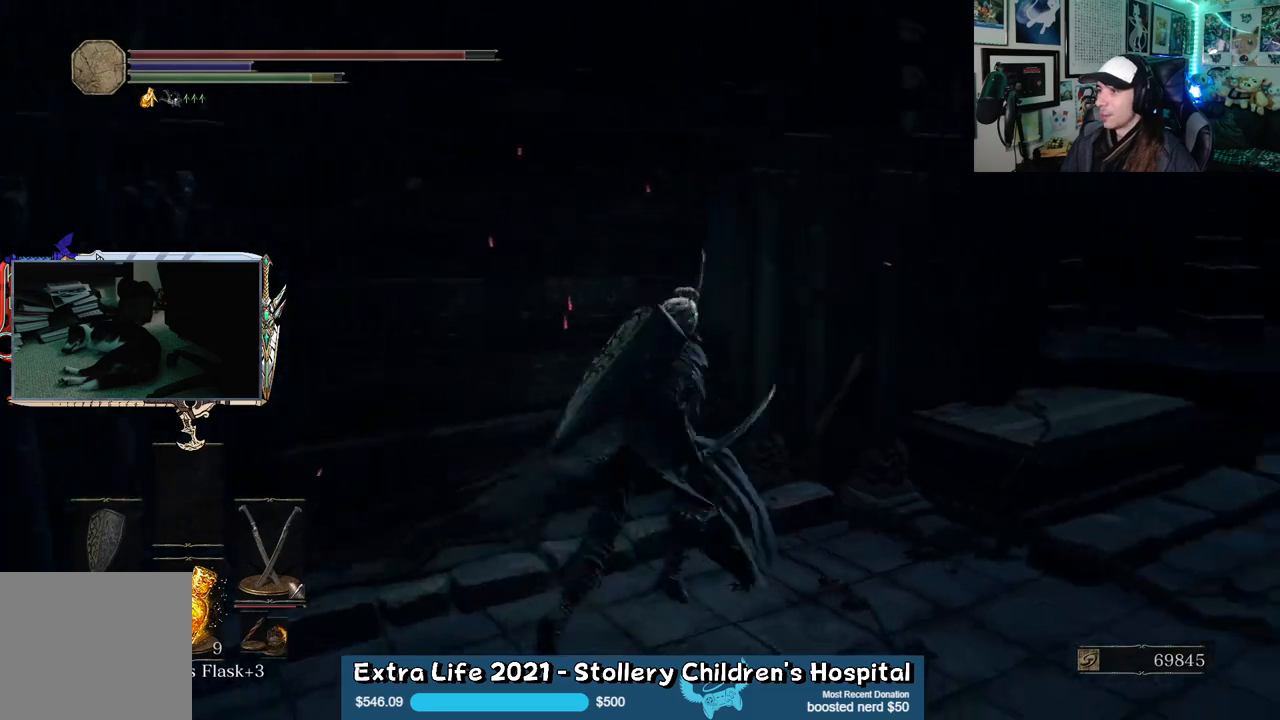
{"buttons": [], "left_stick": "up-right", "right_stick": "right", "events": [[217, "right_stick", "down-right"], [317, "right_stick", "center"], [367, "right_stick", "right"]]}
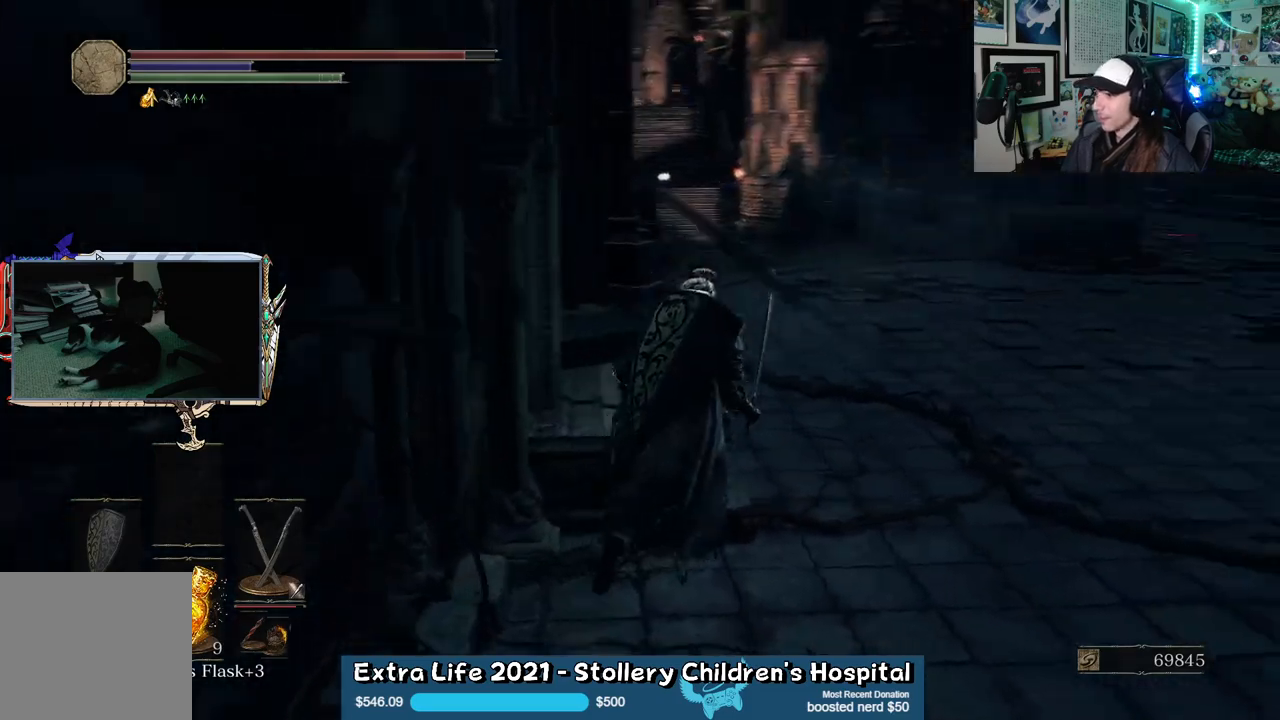
{"buttons": [], "left_stick": "up", "right_stick": "center", "events": [[83, "right_stick", "center"], [267, "left_stick", "up"]]}
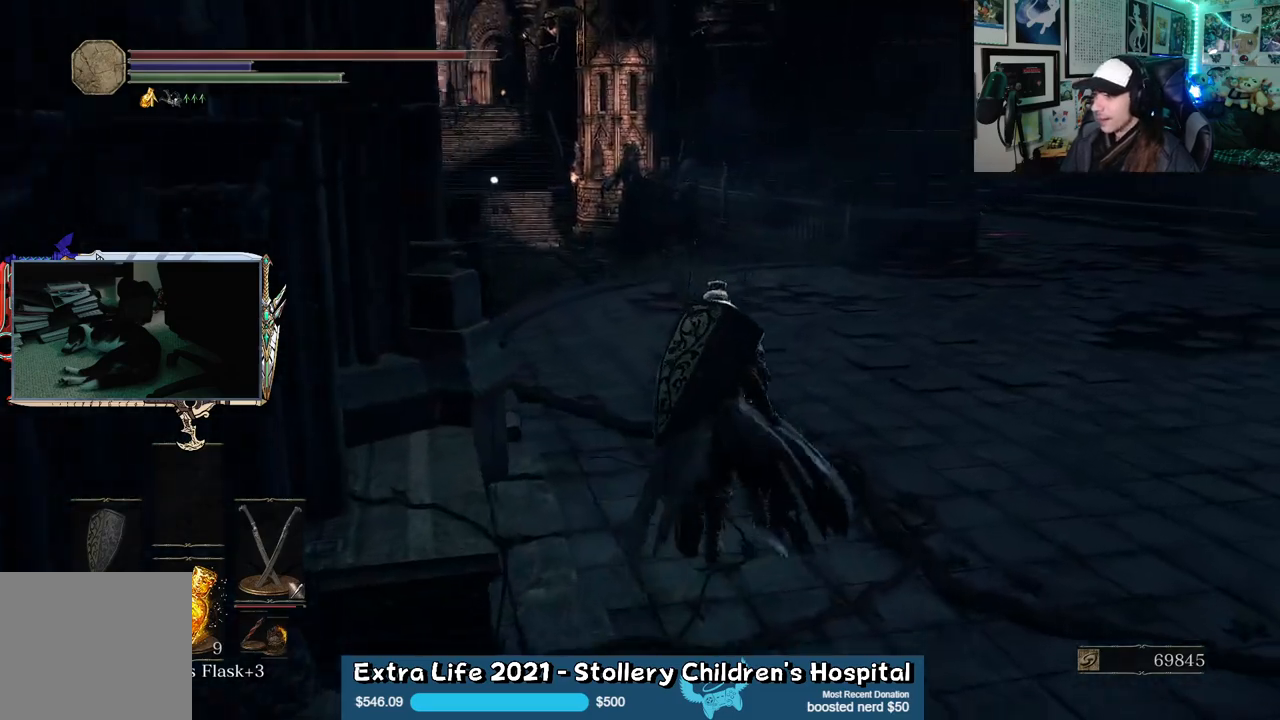
{"buttons": [], "left_stick": "up", "right_stick": "center", "events": []}
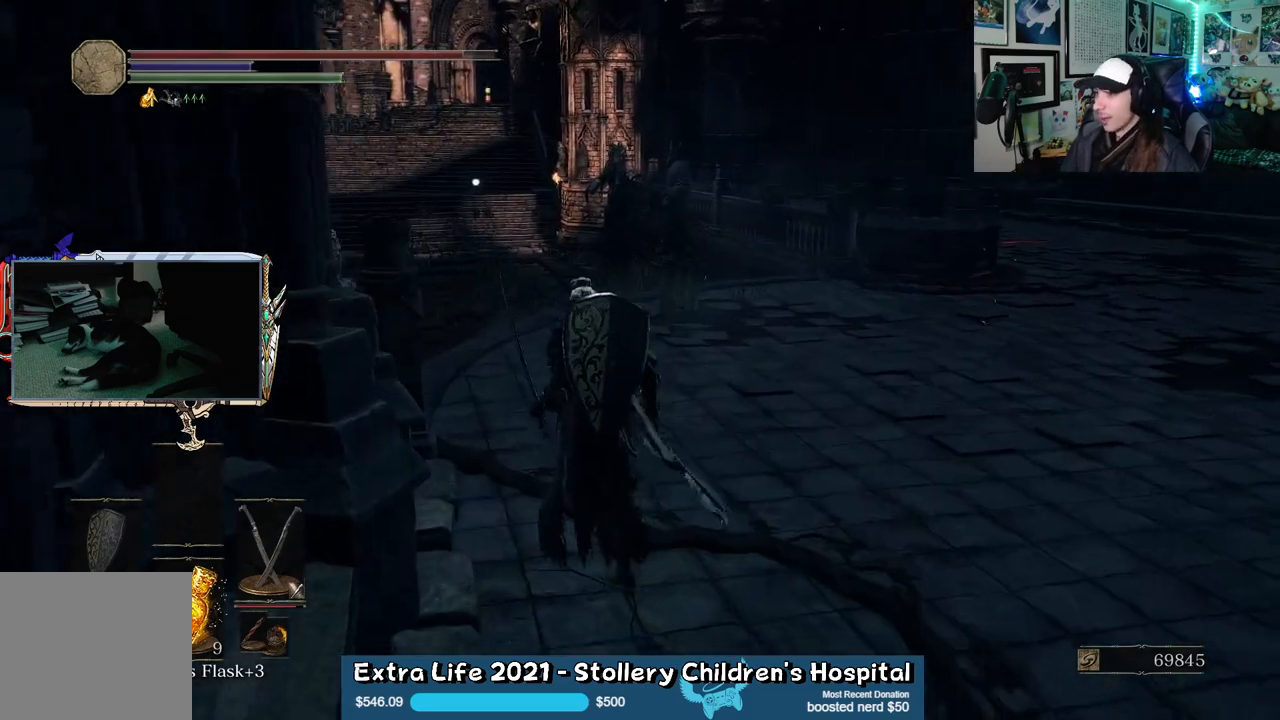
{"buttons": [], "left_stick": "up", "right_stick": "center", "events": []}
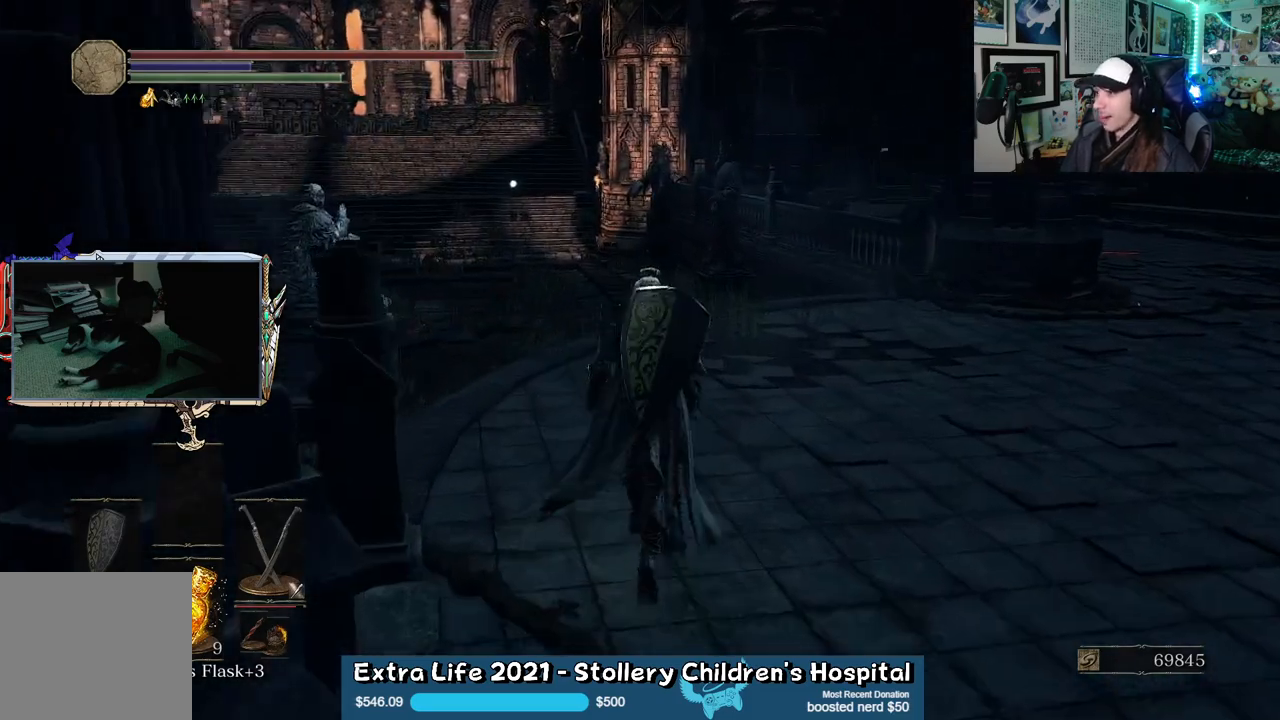
{"buttons": [], "left_stick": "up", "right_stick": "center", "events": [[33, "right_stick", "left"], [333, "right_stick", "center"]]}
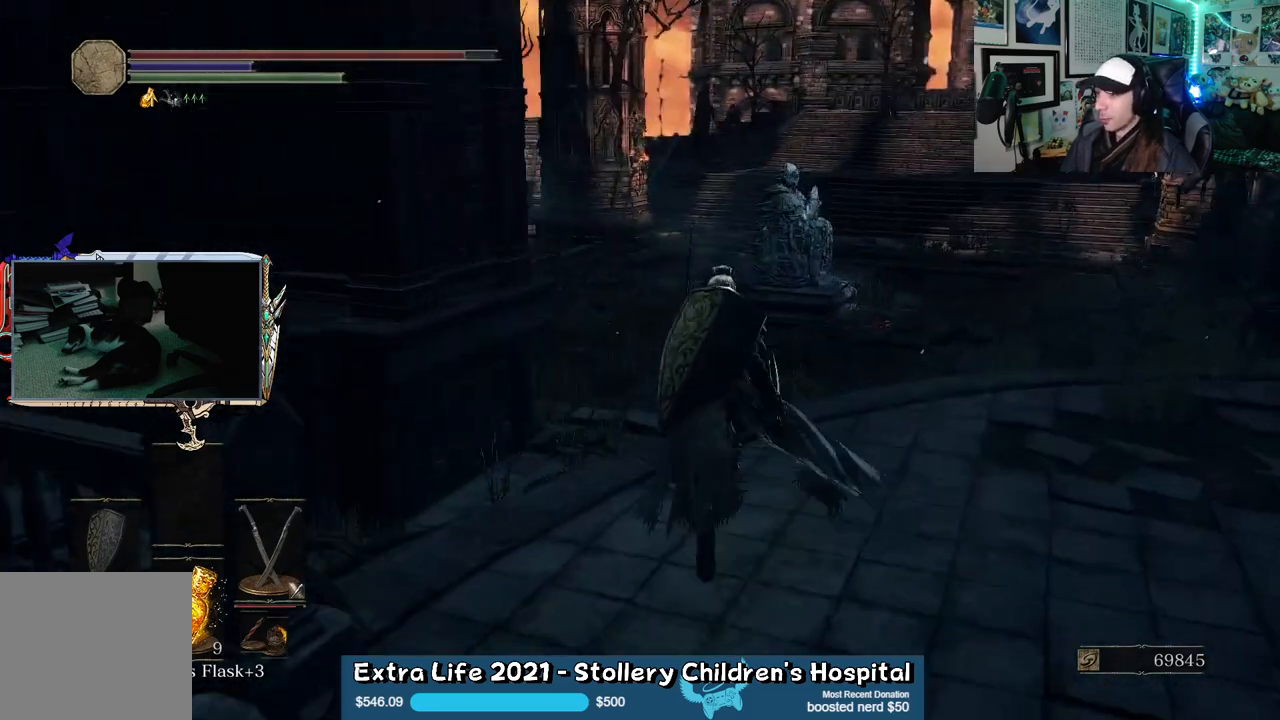
{"buttons": [], "left_stick": "up", "right_stick": "left", "events": [[100, "right_stick", "left"]]}
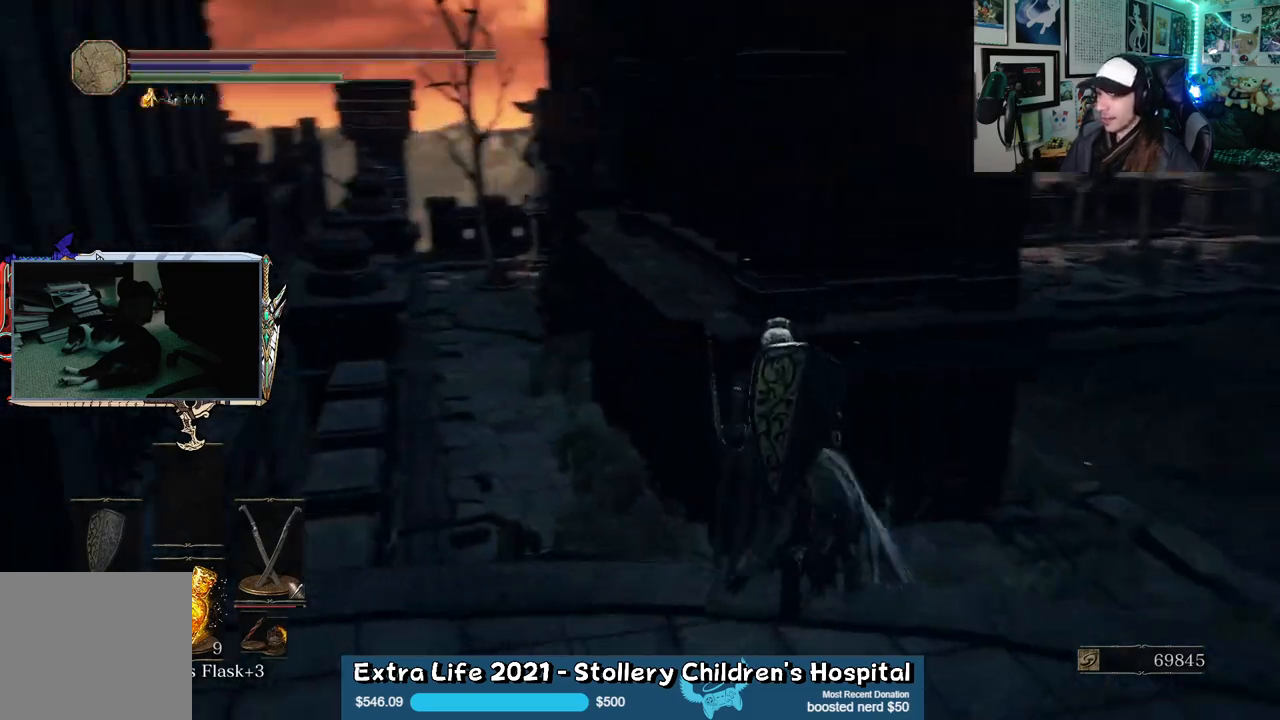
{"buttons": [], "left_stick": "up", "right_stick": "center", "events": [[17, "right_stick", "center"], [350, "right_stick", "left"], [500, "right_stick", "center"]]}
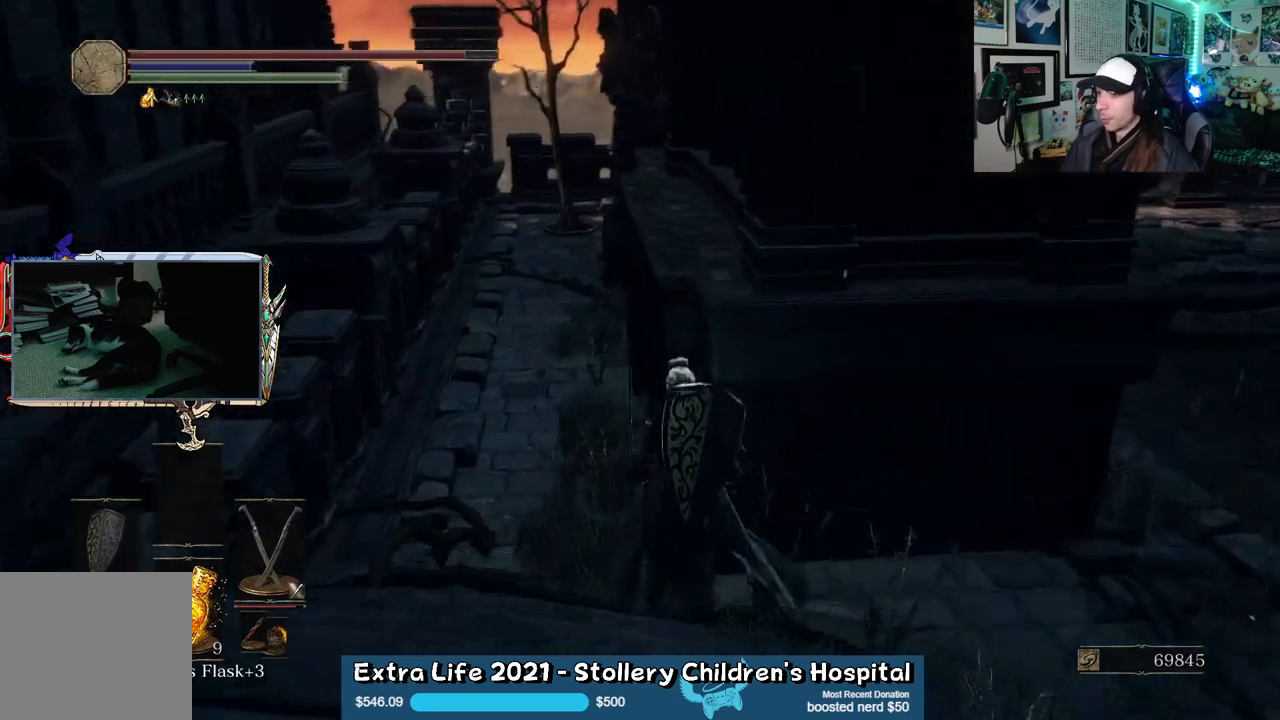
{"buttons": [], "left_stick": "up-right", "right_stick": "center", "events": [[100, "left_stick", "up-right"], [167, "right_stick", "right"], [433, "right_stick", "center"]]}
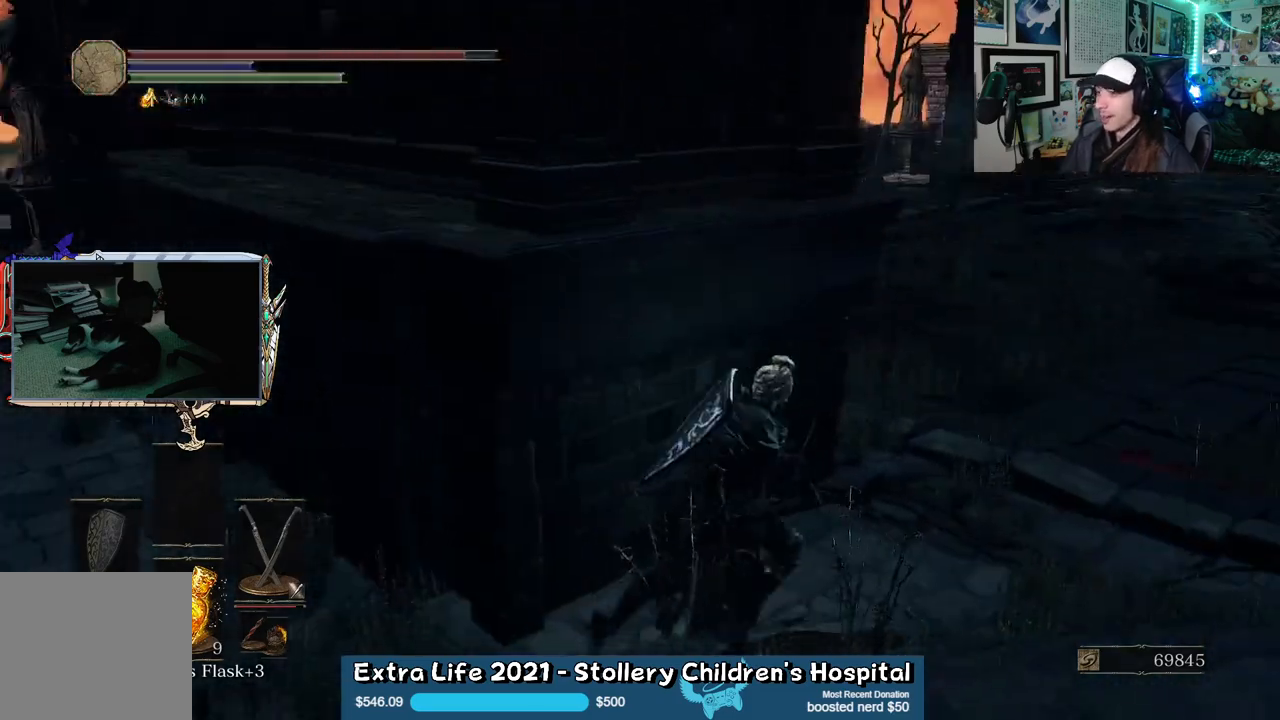
{"buttons": [], "left_stick": "up-right", "right_stick": "left", "events": [[350, "right_stick", "left"]]}
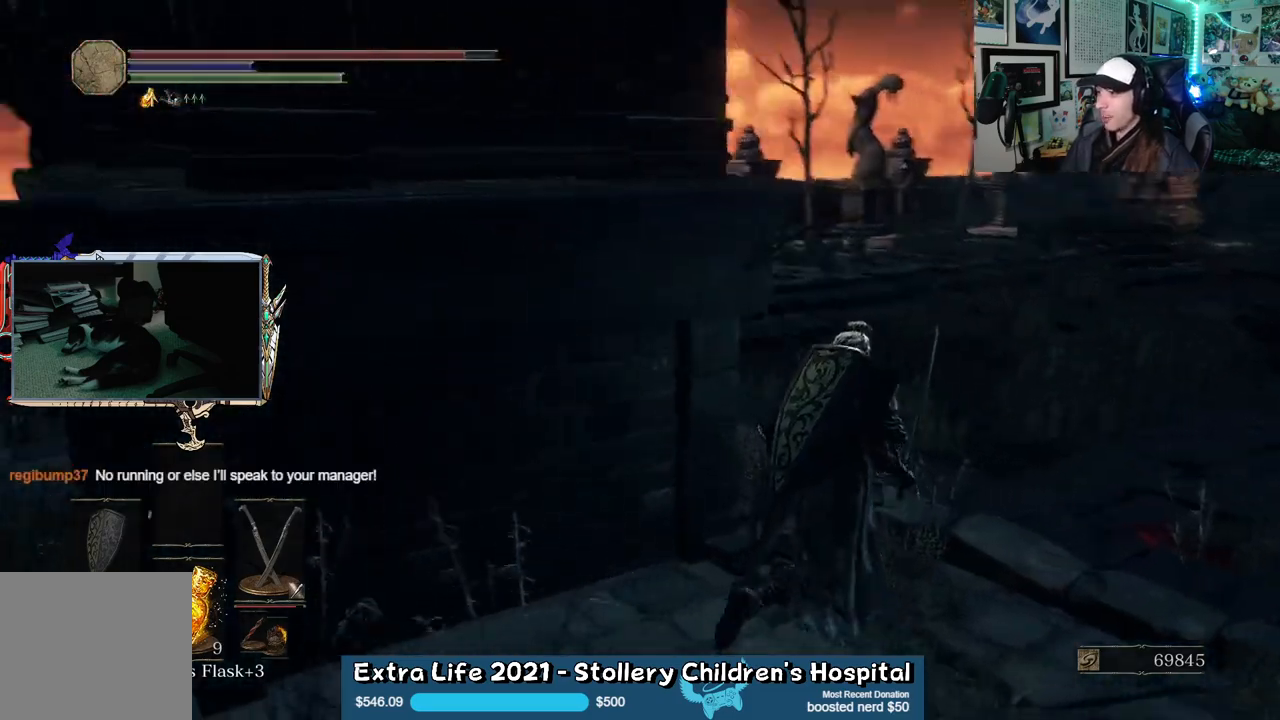
{"buttons": [], "left_stick": "up-right", "right_stick": "left", "events": [[217, "right_stick", "center"], [350, "right_stick", "left"]]}
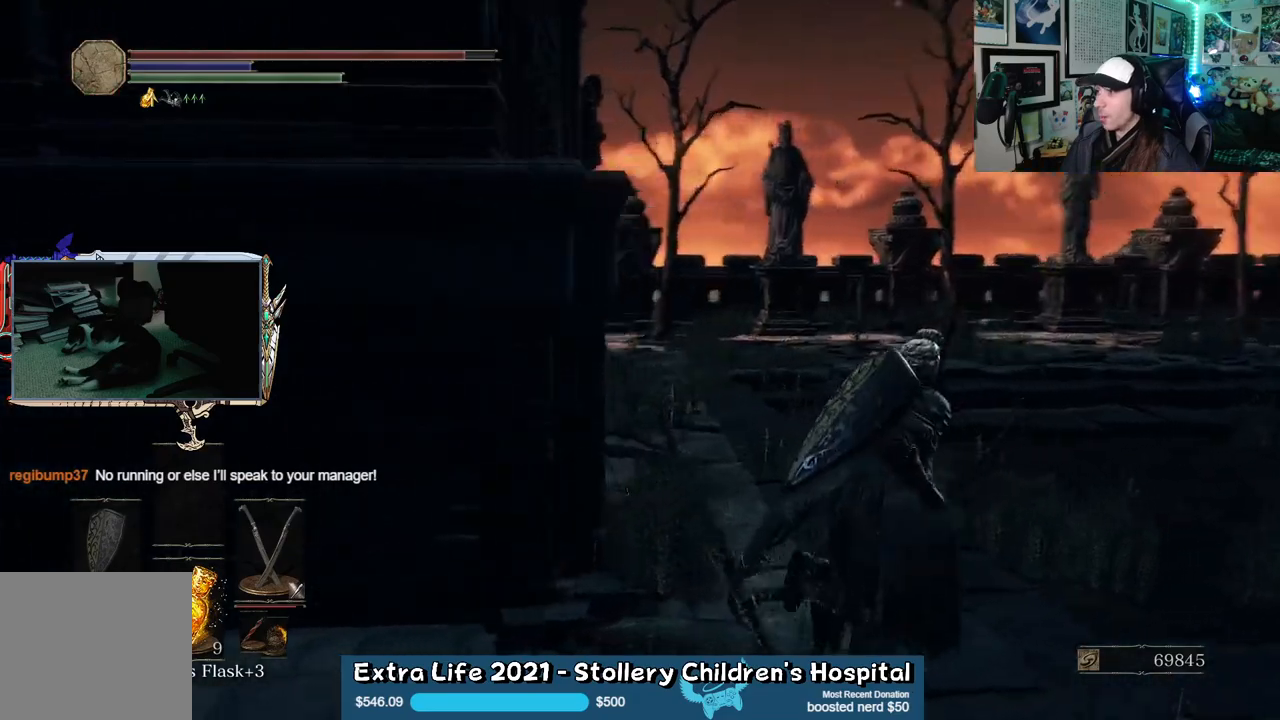
{"buttons": [], "left_stick": "up-right", "right_stick": "center", "events": [[83, "right_stick", "center"], [317, "right_stick", "left"], [500, "right_stick", "center"]]}
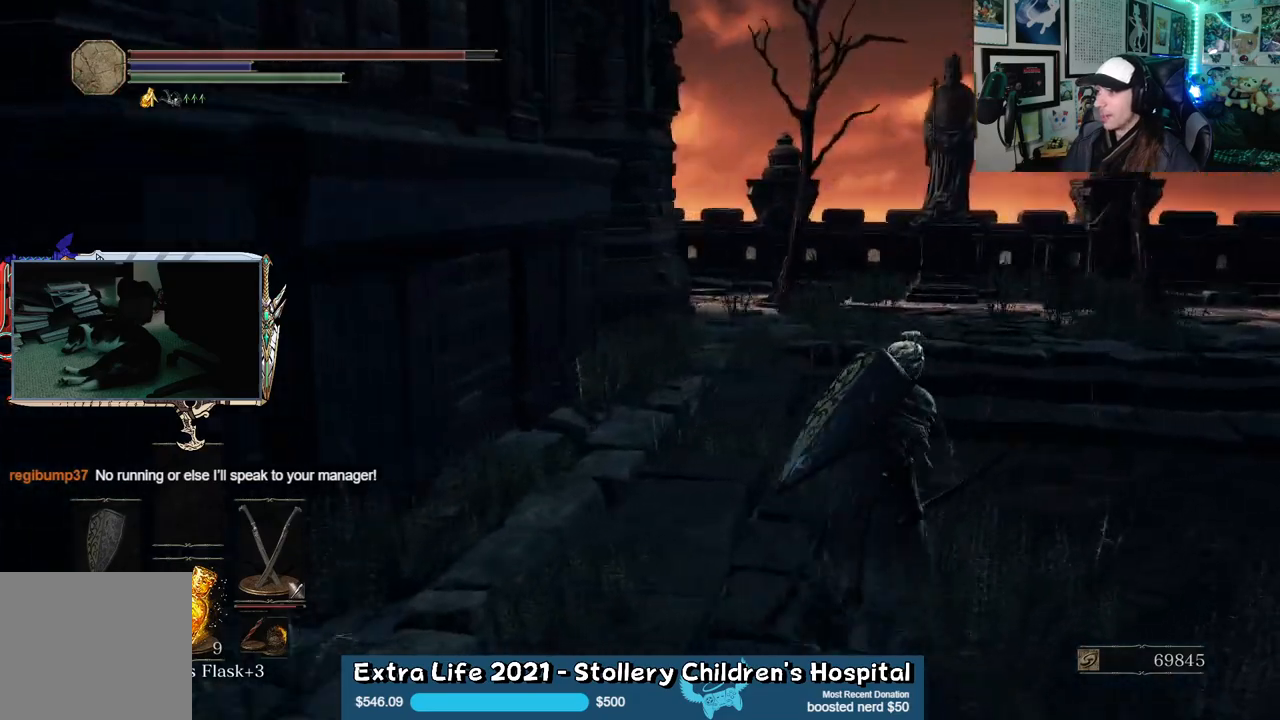
{"buttons": [], "left_stick": "right", "right_stick": "right", "events": [[33, "left_stick", "right"], [183, "right_stick", "right"]]}
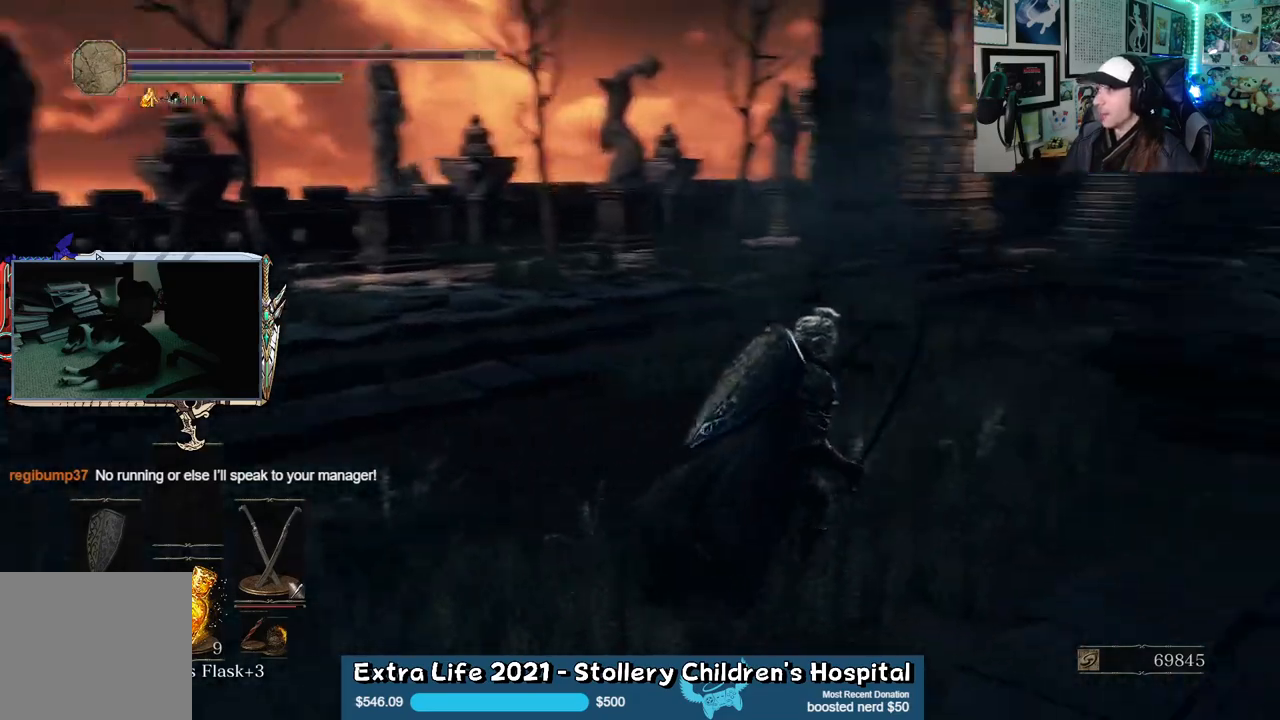
{"buttons": [], "left_stick": "right", "right_stick": "center", "events": [[100, "right_stick", "center"]]}
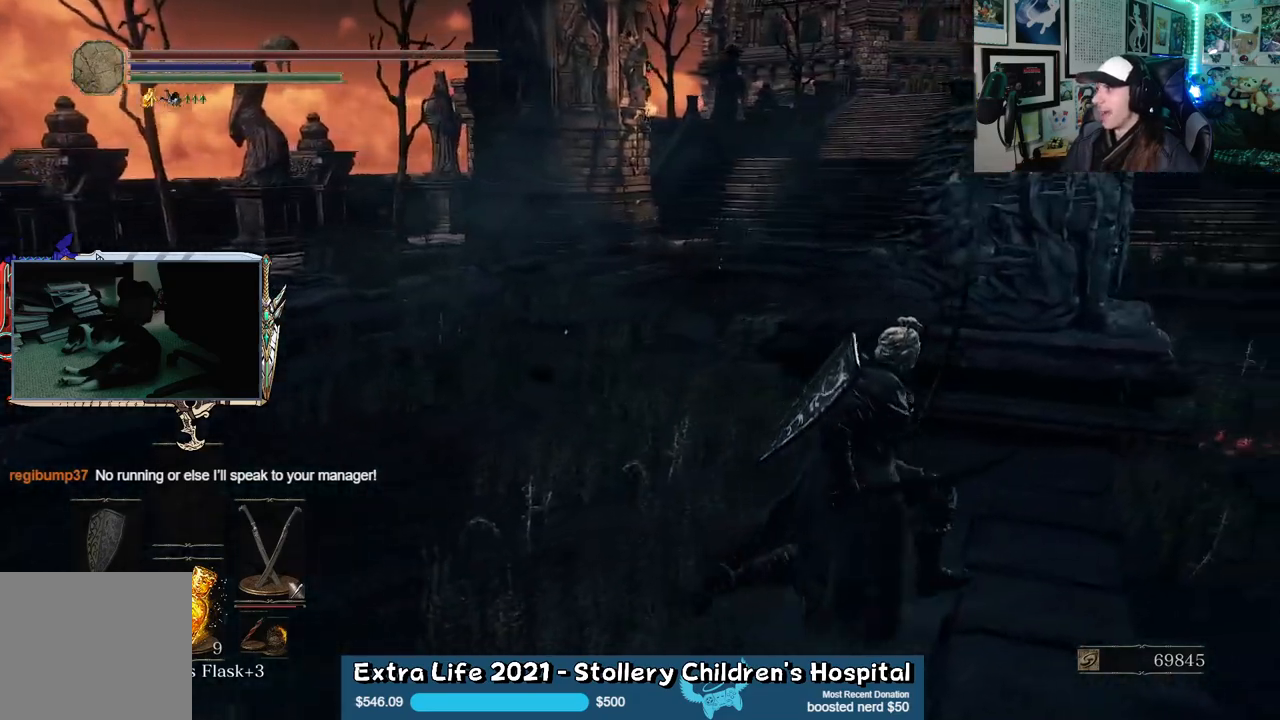
{"buttons": [], "left_stick": "up-right", "right_stick": "up-left", "events": [[167, "left_stick", "up-right"], [333, "right_stick", "up-left"]]}
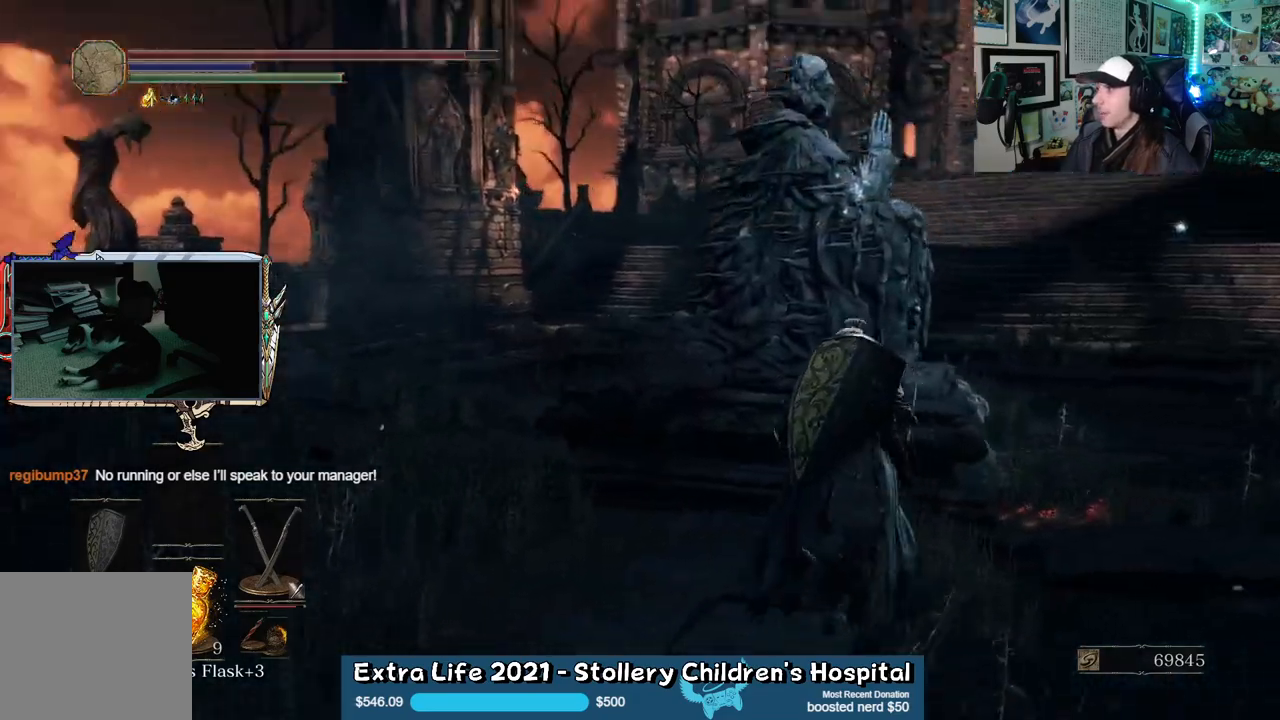
{"buttons": [], "left_stick": "up-right", "right_stick": "left", "events": [[100, "right_stick", "center"], [217, "right_stick", "left"]]}
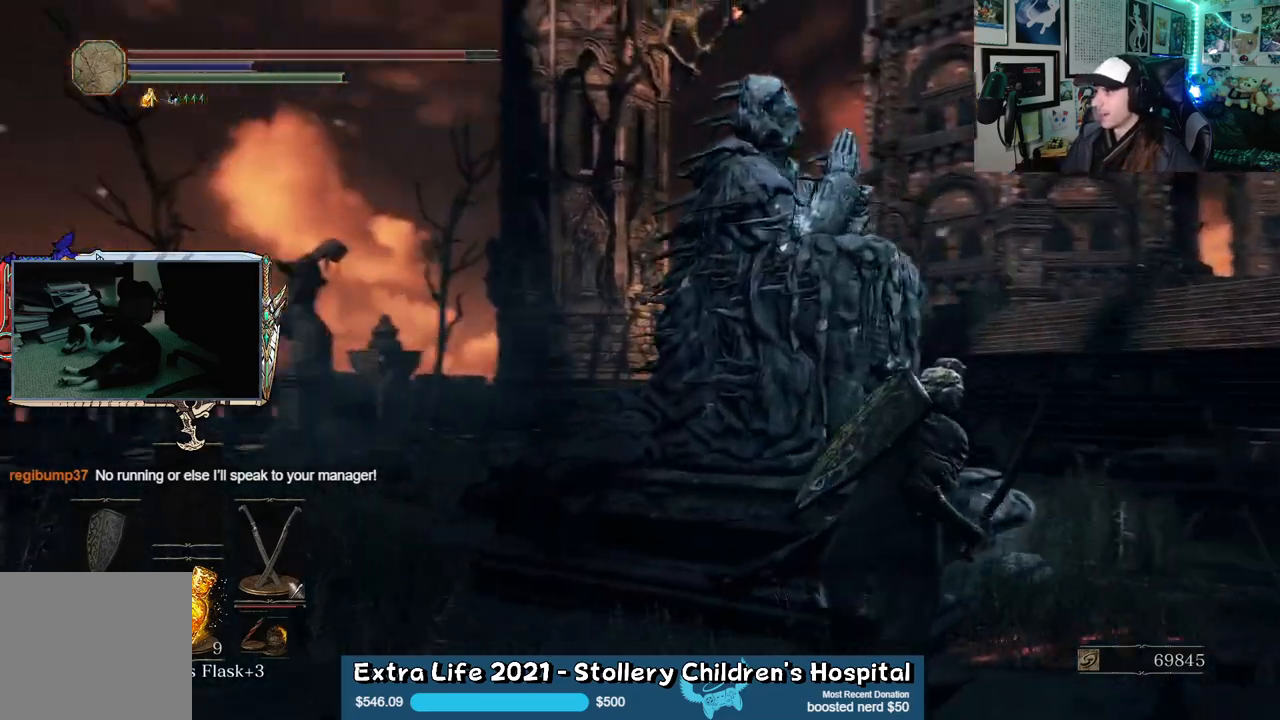
{"buttons": [], "left_stick": "center", "right_stick": "left", "events": [[100, "right_stick", "center"], [233, "right_stick", "left"], [483, "left_stick", "center"]]}
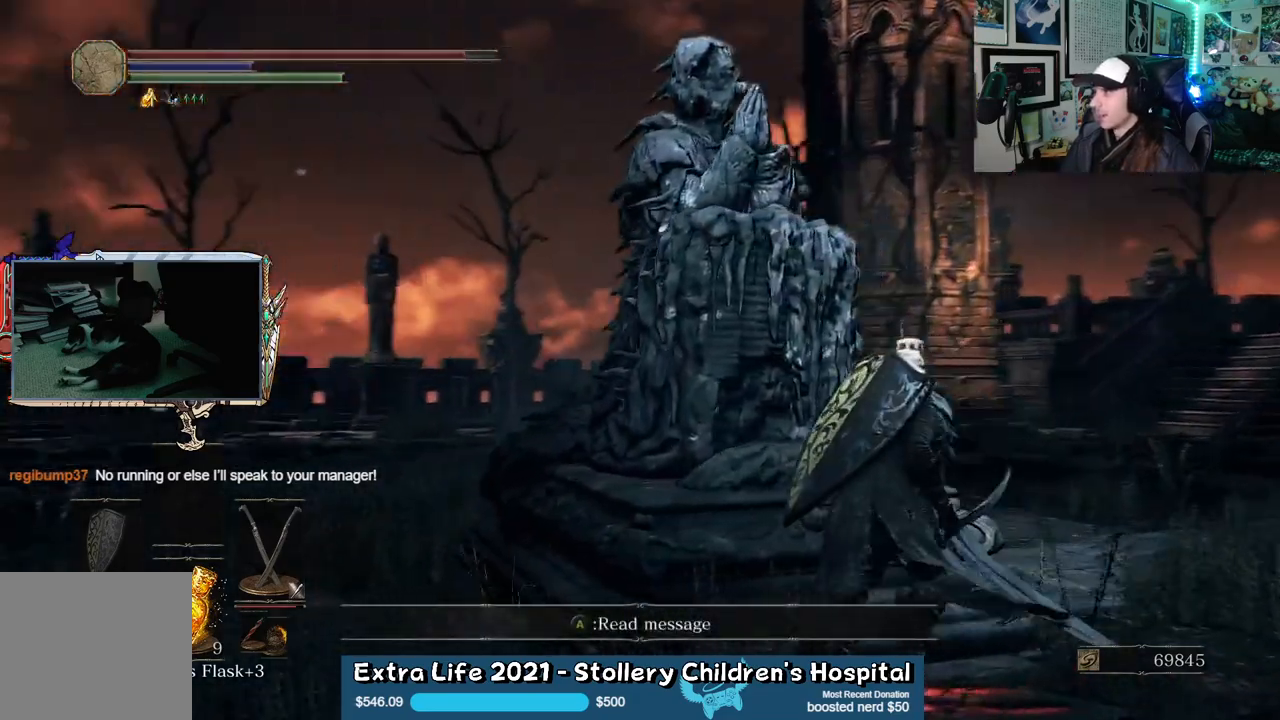
{"buttons": [], "left_stick": "center", "right_stick": "center", "events": [[217, "right_stick", "center"]]}
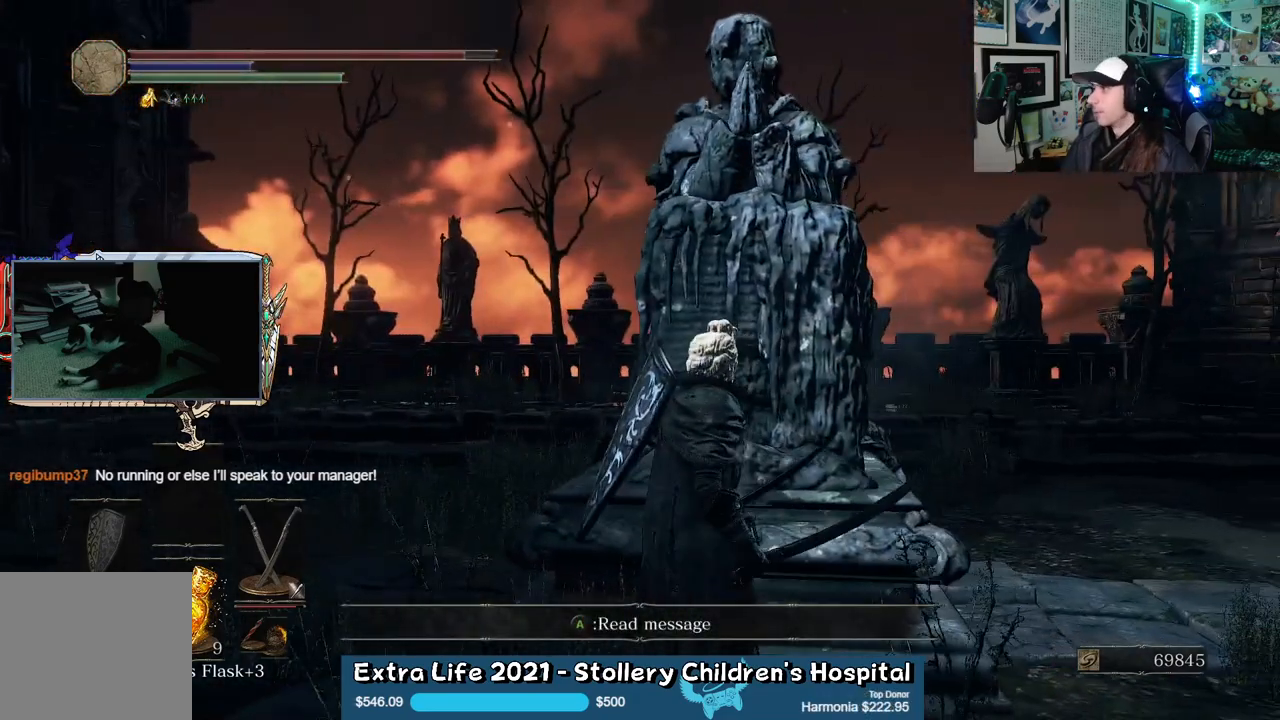
{"buttons": [], "left_stick": "center", "right_stick": "center", "events": [[67, "left_stick", "up-right"], [417, "left_stick", "center"]]}
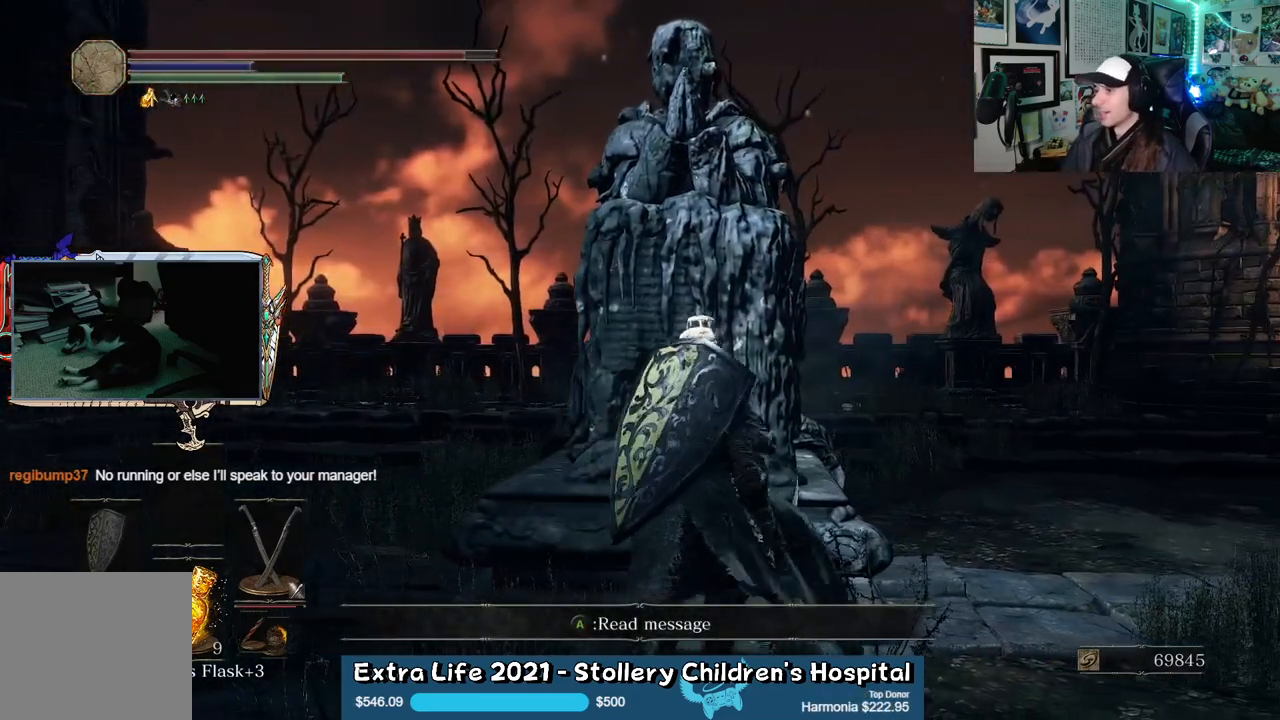
{"buttons": [], "left_stick": "center", "right_stick": "center", "events": [[200, "A", "down"], [300, "A", "up"]]}
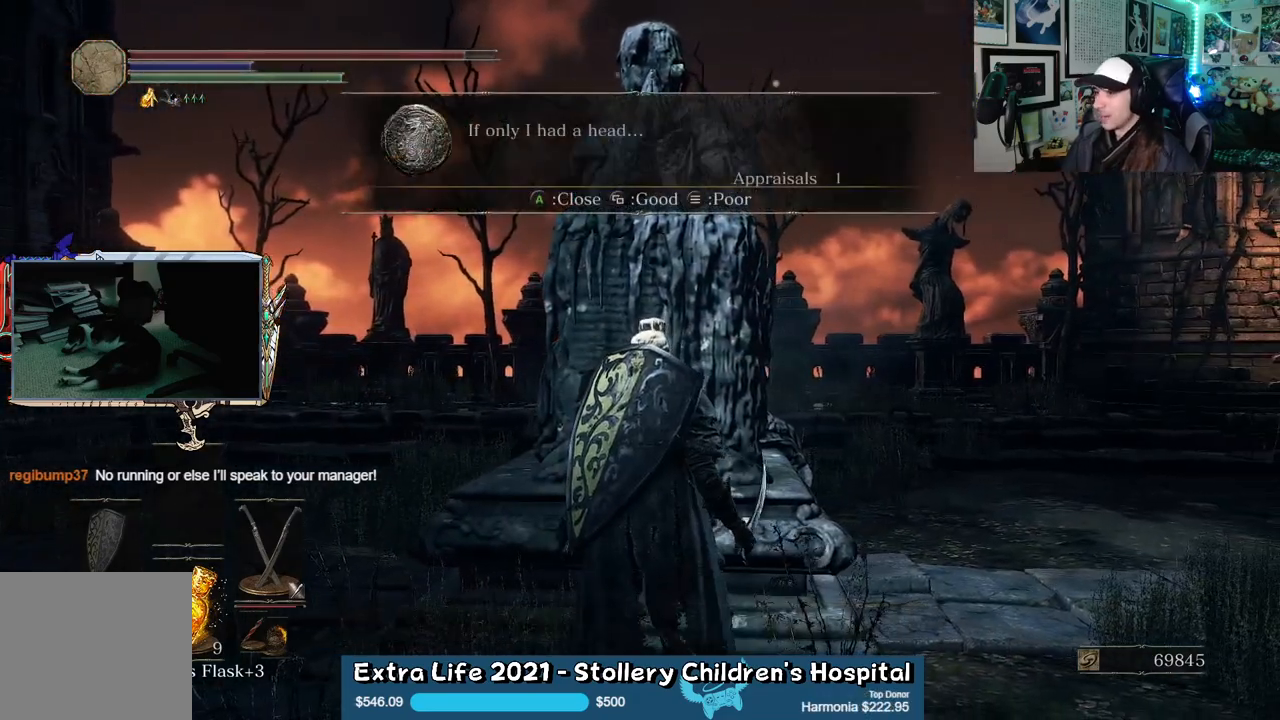
{"buttons": ["A"], "left_stick": "center", "right_stick": "center", "events": [[467, "A", "down"]]}